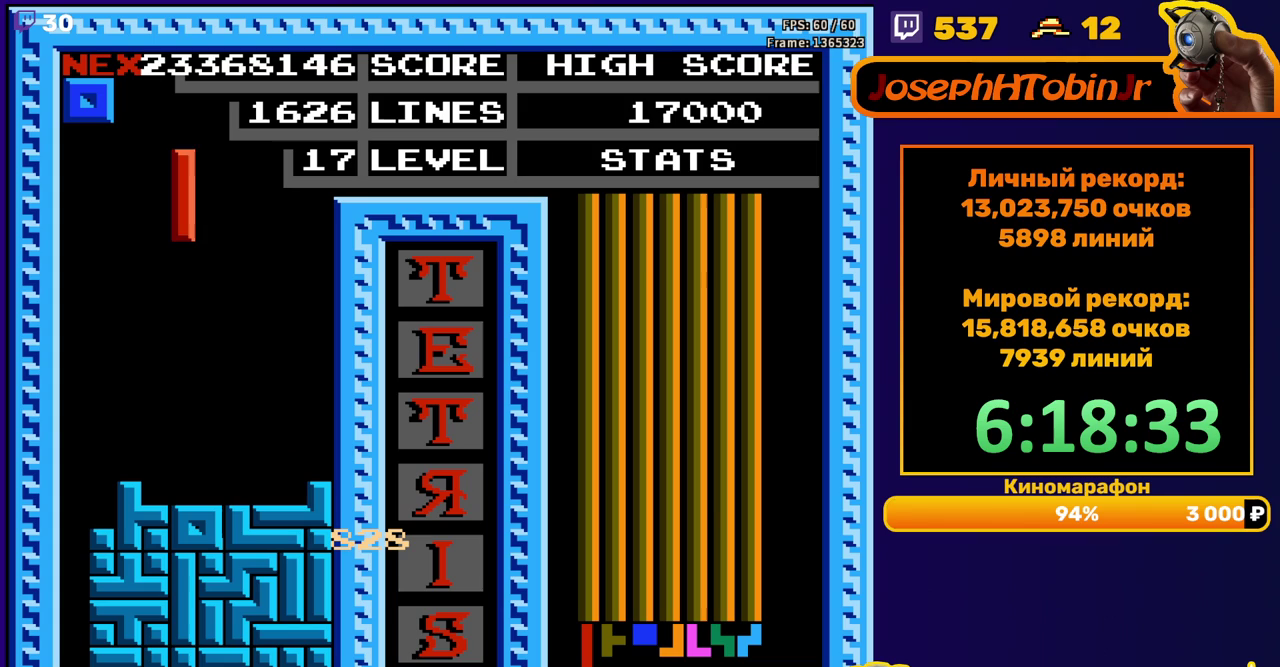
Gameplay with a controller (Nintendo layout); each line is a JSON object with the inputs held at the frame after it. "events" lists button and stick changes between this image and that frame as [ms after this image, input, new state], when the widget could be followed in between. Not read: L3 R3.
{"buttons": ["DPAD_DOWN"], "events": [[33, "B", "up"], [467, "DPAD_DOWN", "down"], [467, "DPAD_LEFT", "up"]]}
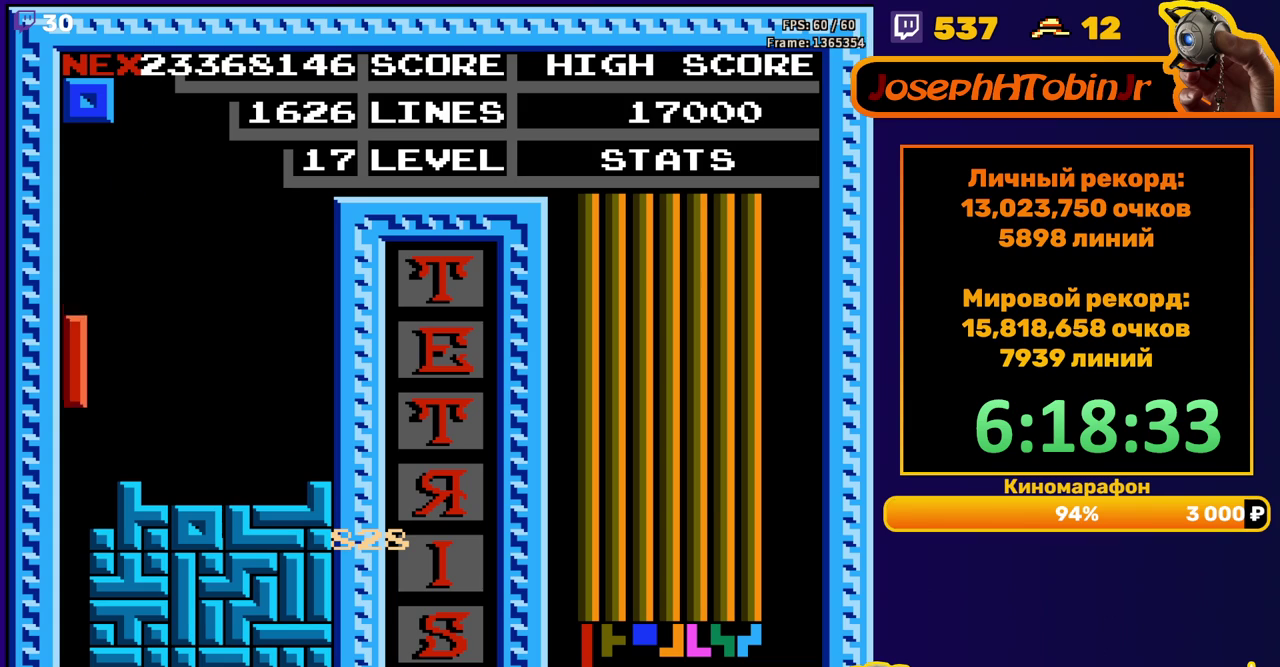
{"buttons": [], "events": [[283, "DPAD_DOWN", "up"]]}
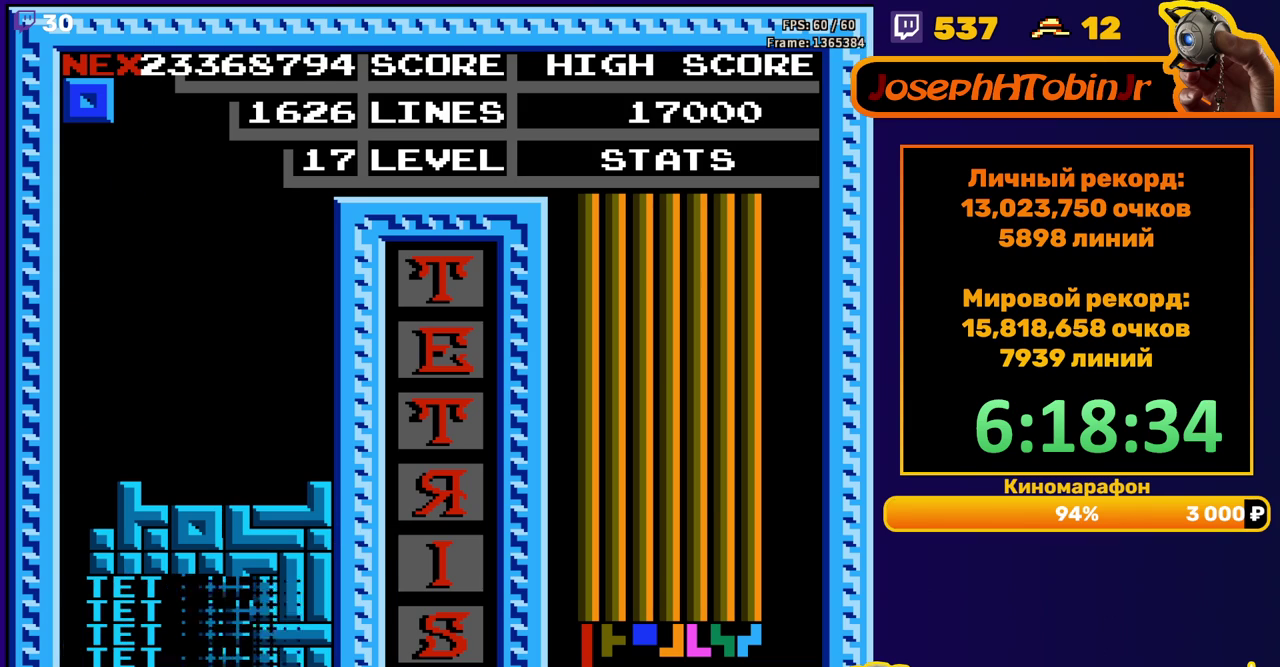
{"buttons": ["DPAD_RIGHT"], "events": [[283, "DPAD_RIGHT", "down"]]}
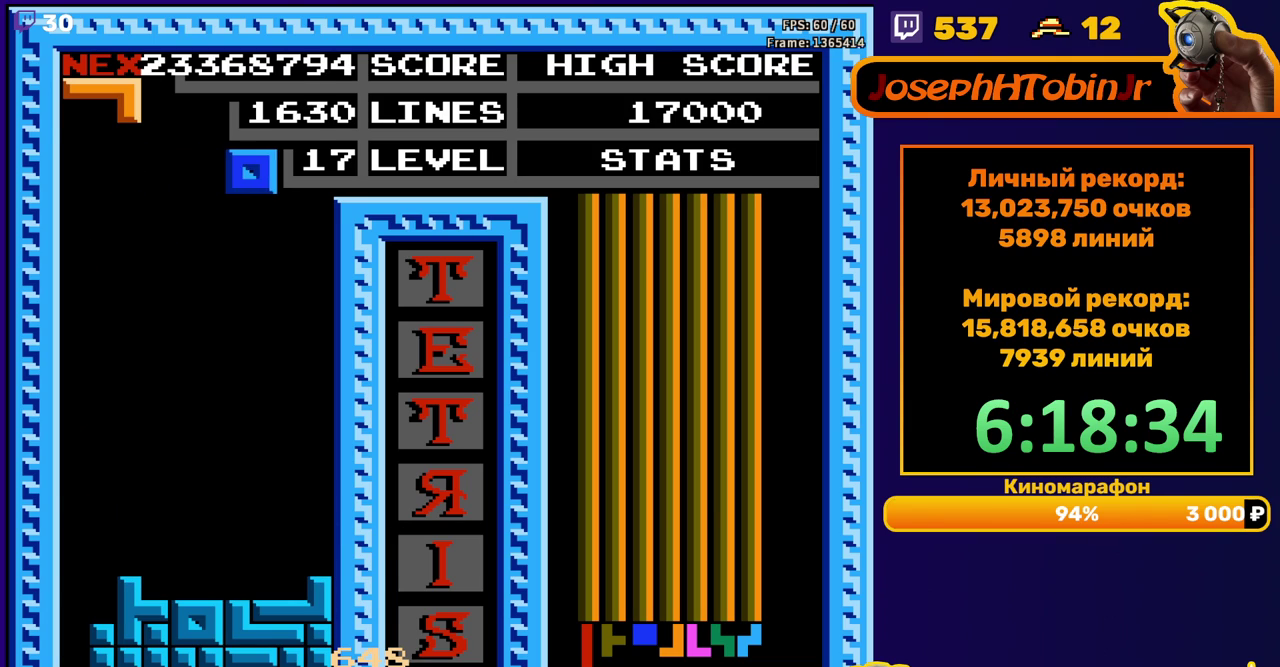
{"buttons": [], "events": [[50, "DPAD_RIGHT", "up"], [183, "DPAD_DOWN", "down"], [400, "DPAD_DOWN", "up"]]}
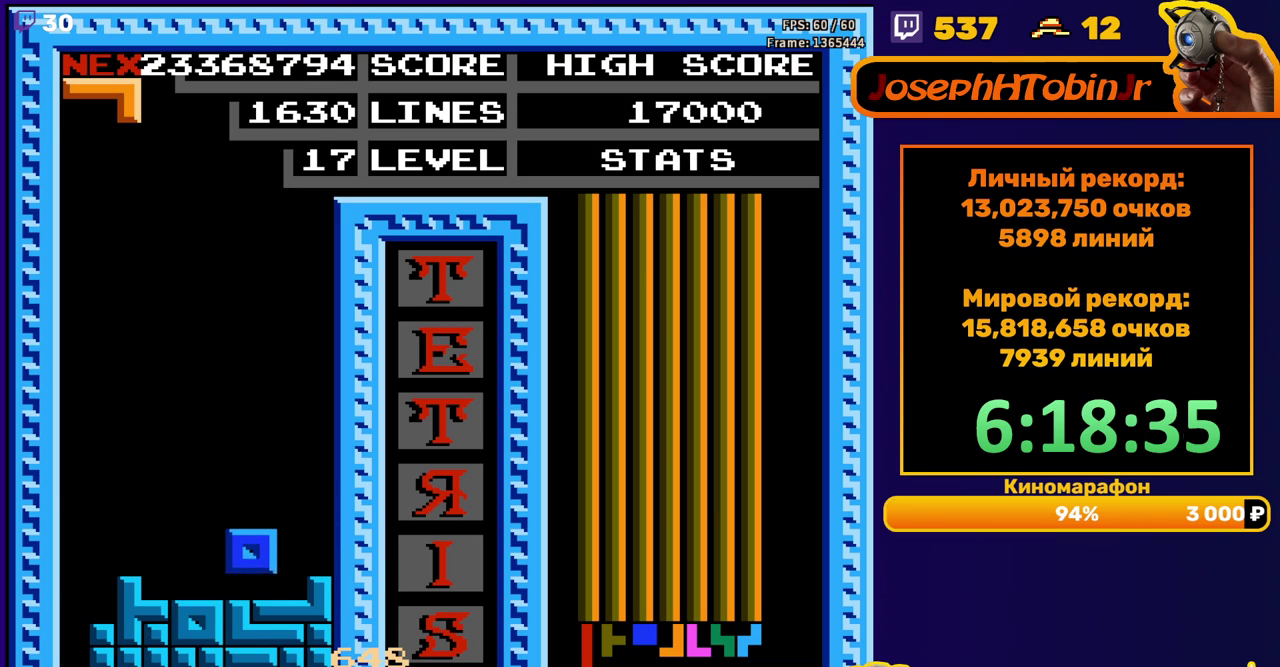
{"buttons": [], "events": [[117, "DPAD_LEFT", "down"], [333, "B", "down"], [417, "B", "up"], [467, "DPAD_LEFT", "up"]]}
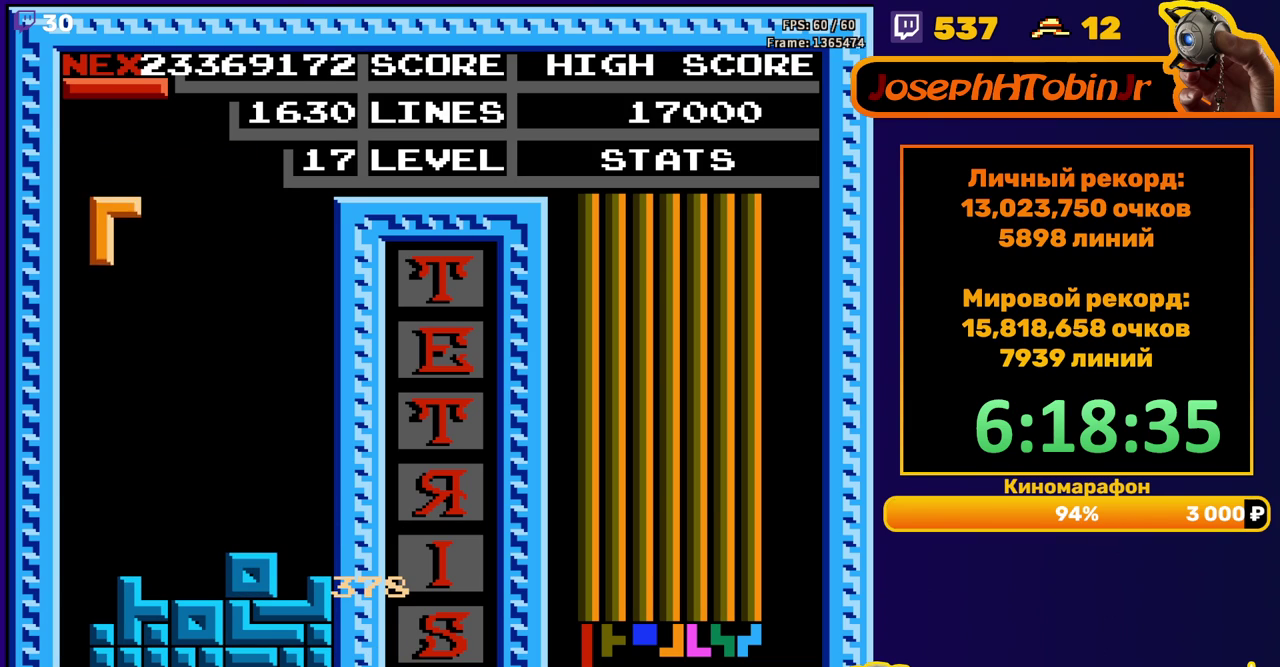
{"buttons": ["B", "DPAD_RIGHT"], "events": [[67, "DPAD_DOWN", "down"], [367, "DPAD_DOWN", "up"], [450, "DPAD_RIGHT", "down"], [500, "B", "down"]]}
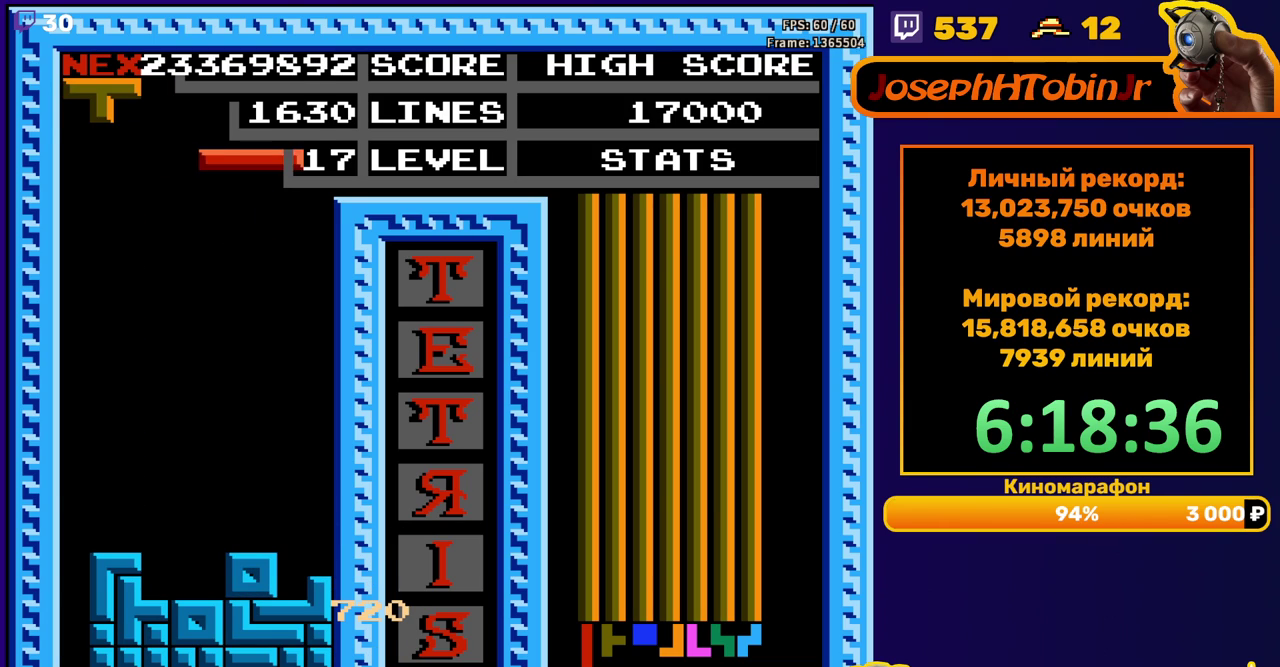
{"buttons": ["DPAD_DOWN"], "events": [[67, "B", "up"], [400, "DPAD_RIGHT", "up"], [417, "DPAD_DOWN", "down"]]}
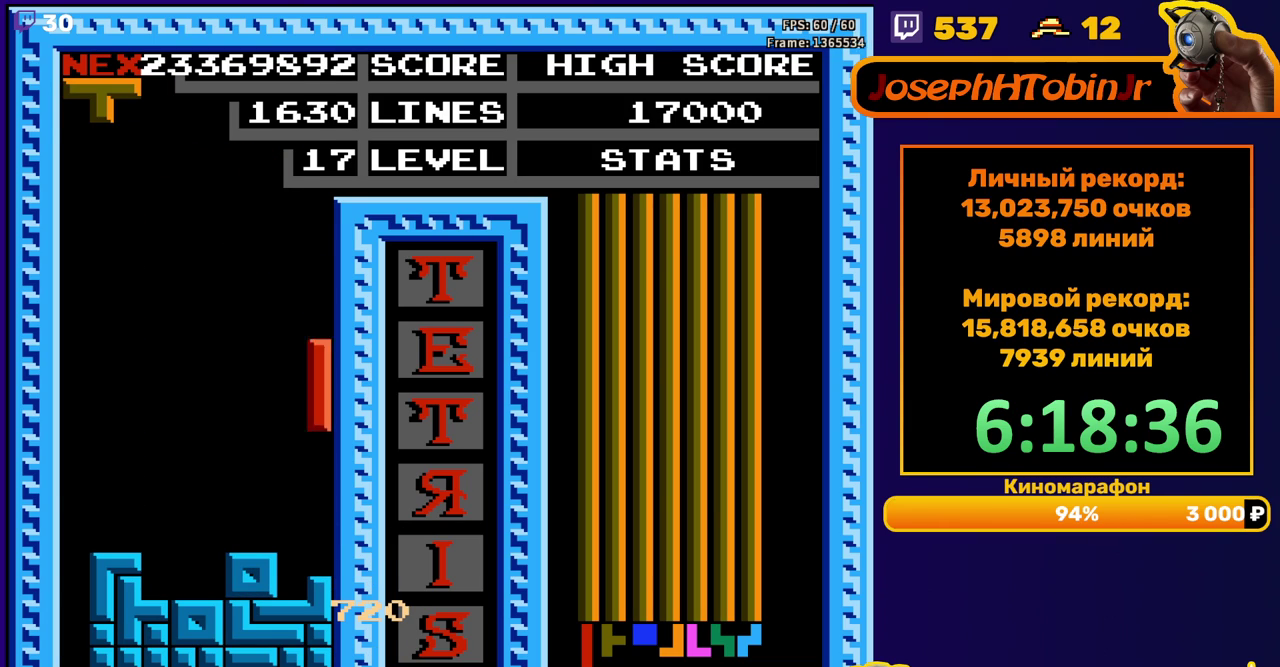
{"buttons": ["A", "DPAD_DOWN"], "events": [[150, "DPAD_DOWN", "up"], [217, "DPAD_LEFT", "down"], [300, "A", "down"], [317, "DPAD_LEFT", "up"], [383, "A", "up"], [400, "DPAD_DOWN", "down"], [467, "A", "down"]]}
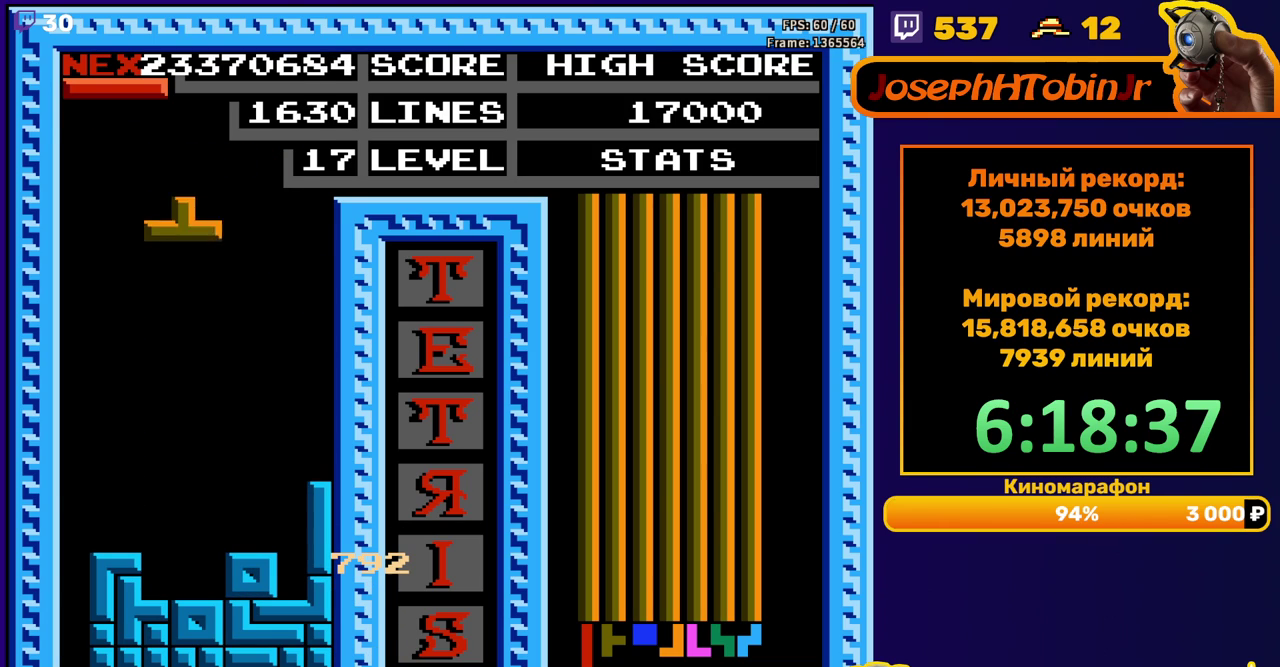
{"buttons": ["DPAD_RIGHT"], "events": [[33, "A", "up"], [283, "DPAD_DOWN", "up"], [367, "DPAD_RIGHT", "down"], [400, "A", "down"], [483, "A", "up"]]}
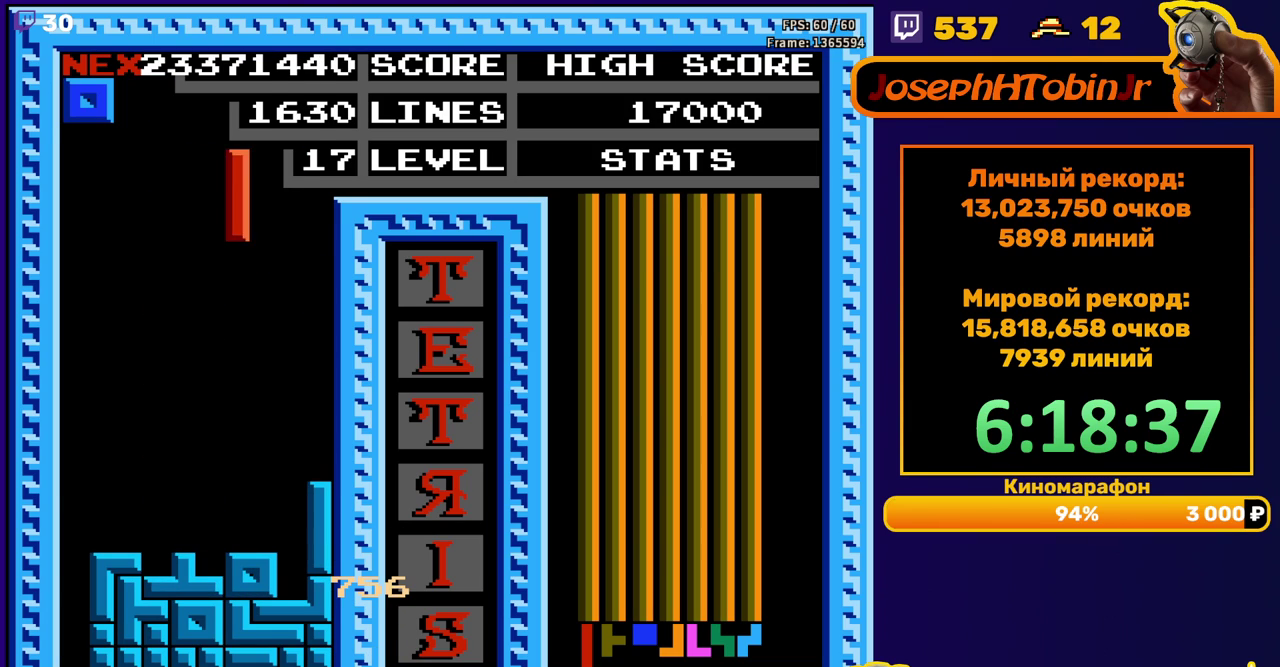
{"buttons": ["DPAD_DOWN"], "events": [[183, "DPAD_RIGHT", "up"], [283, "DPAD_DOWN", "down"]]}
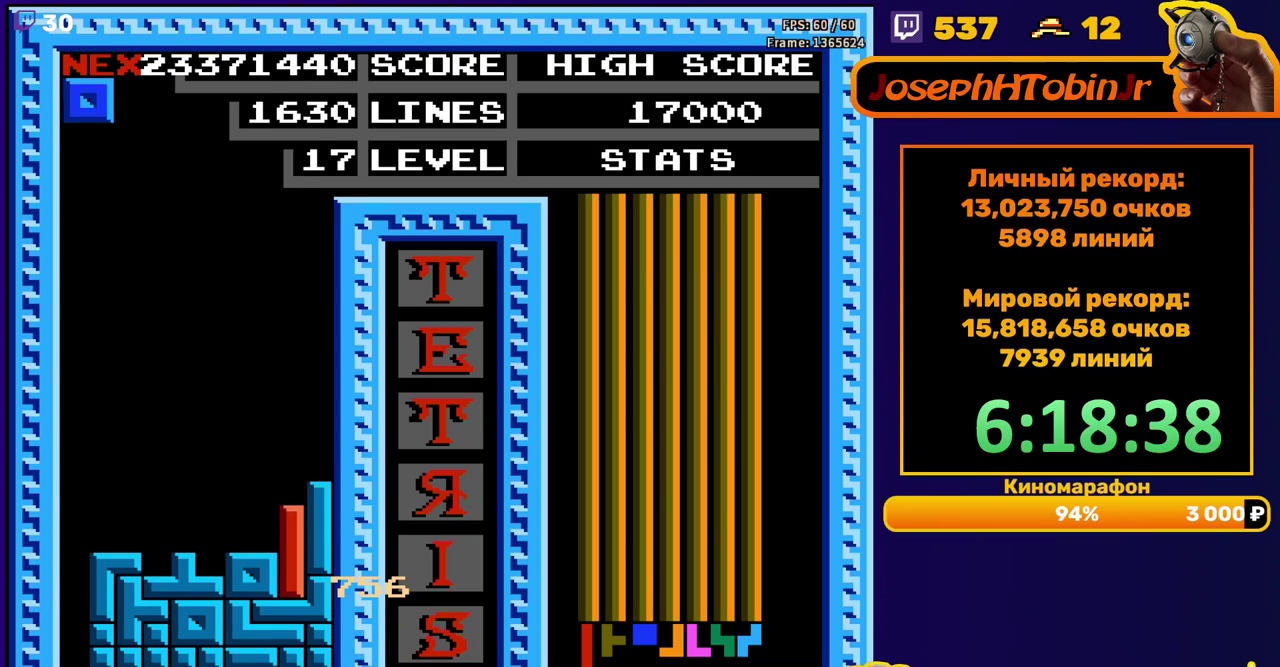
{"buttons": ["DPAD_DOWN"], "events": [[50, "DPAD_DOWN", "up"], [117, "DPAD_RIGHT", "down"], [183, "DPAD_RIGHT", "up"], [267, "DPAD_RIGHT", "down"], [367, "DPAD_RIGHT", "up"], [467, "DPAD_DOWN", "down"]]}
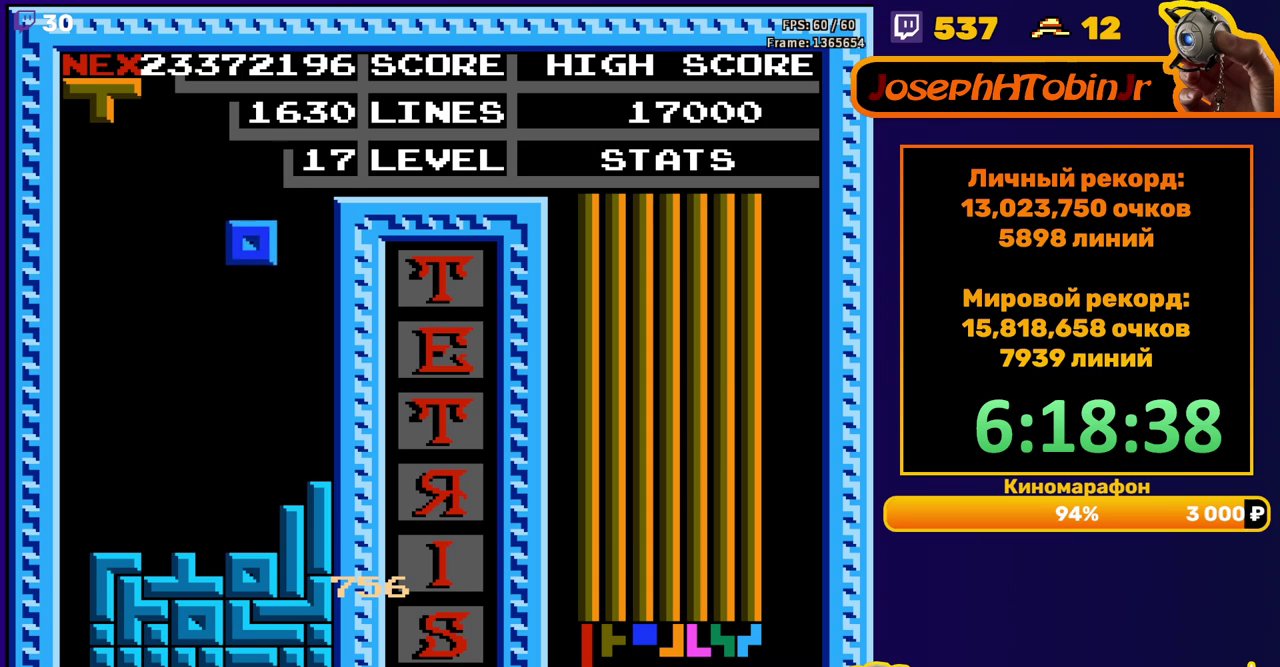
{"buttons": ["DPAD_DOWN"], "events": [[283, "DPAD_DOWN", "up"], [333, "A", "down"], [383, "DPAD_DOWN", "down"], [433, "A", "up"]]}
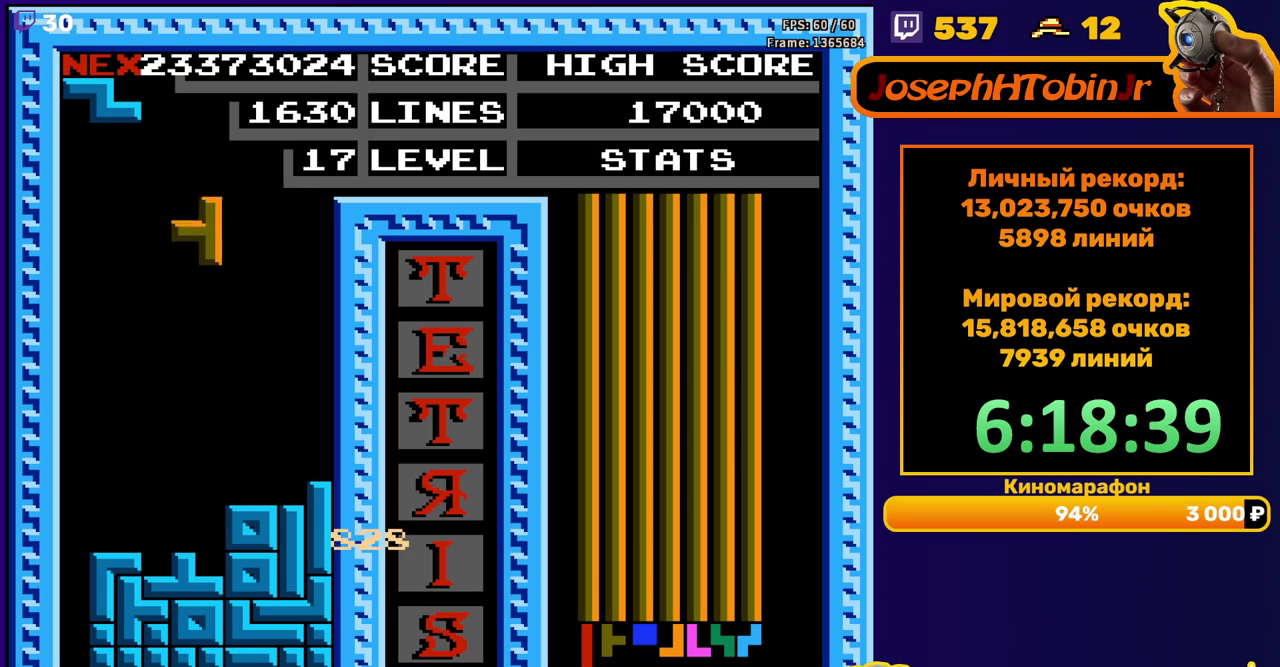
{"buttons": ["DPAD_RIGHT"], "events": [[250, "DPAD_DOWN", "up"], [333, "DPAD_RIGHT", "down"], [350, "A", "down"], [450, "A", "up"]]}
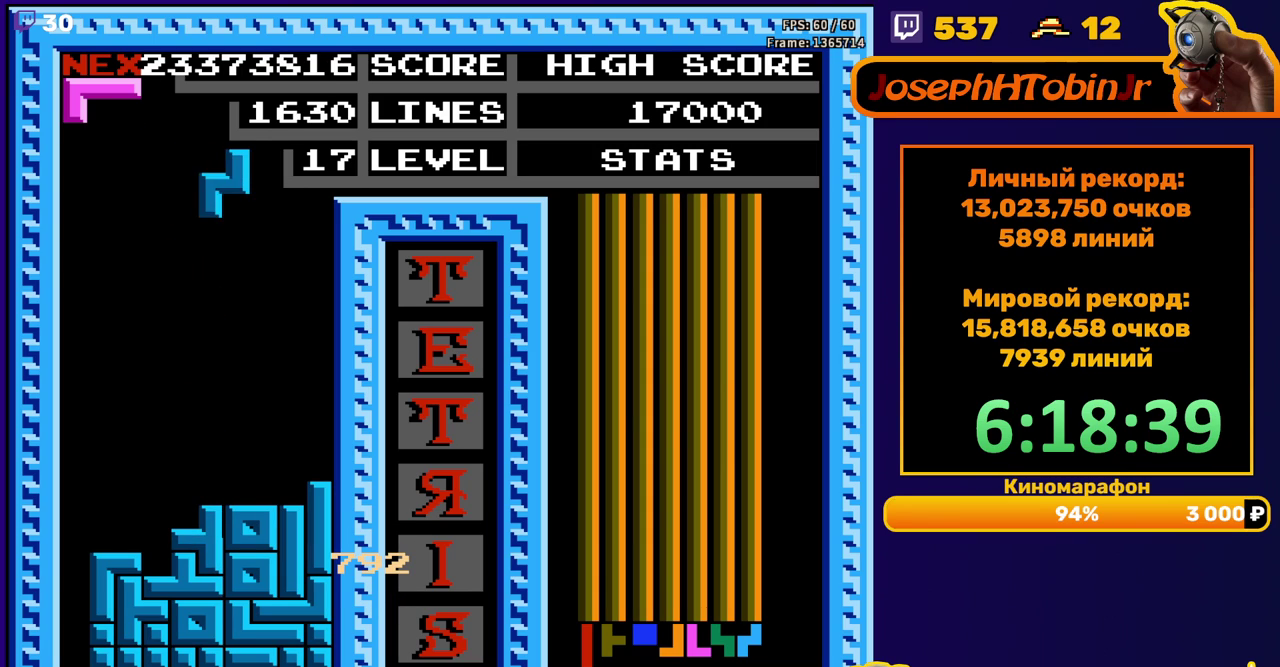
{"buttons": [], "events": [[267, "DPAD_RIGHT", "up"], [300, "DPAD_DOWN", "down"], [483, "DPAD_DOWN", "up"]]}
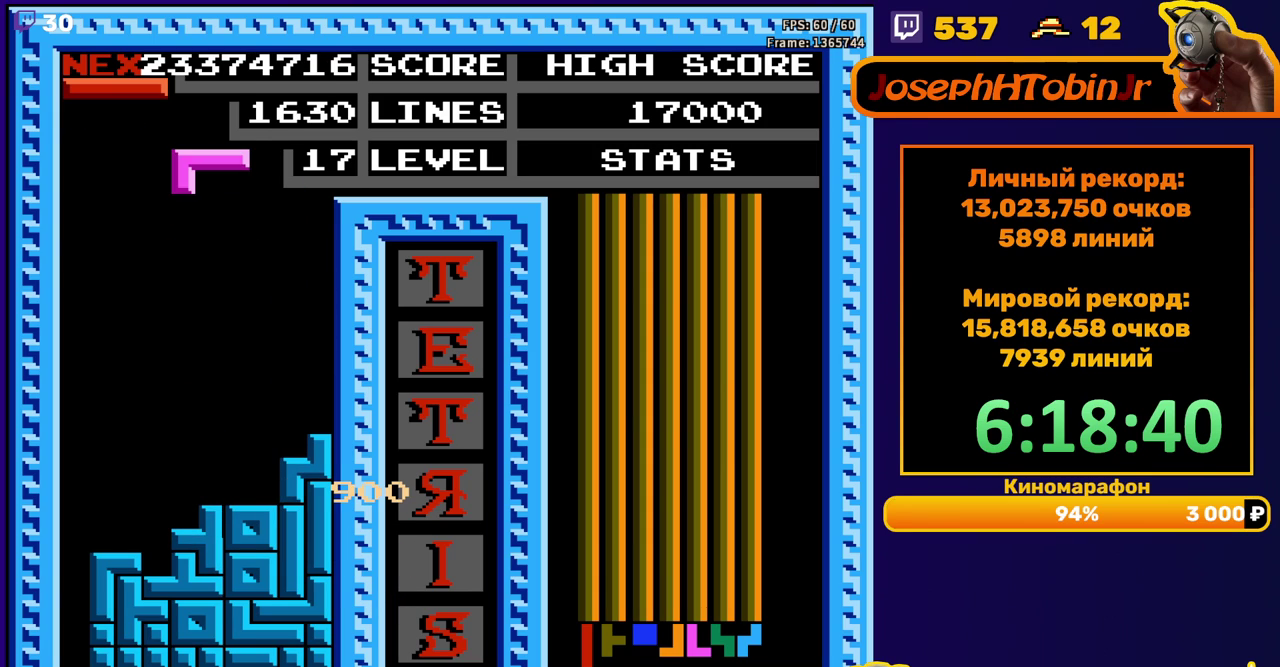
{"buttons": [], "events": [[100, "DPAD_DOWN", "down"], [467, "DPAD_DOWN", "up"]]}
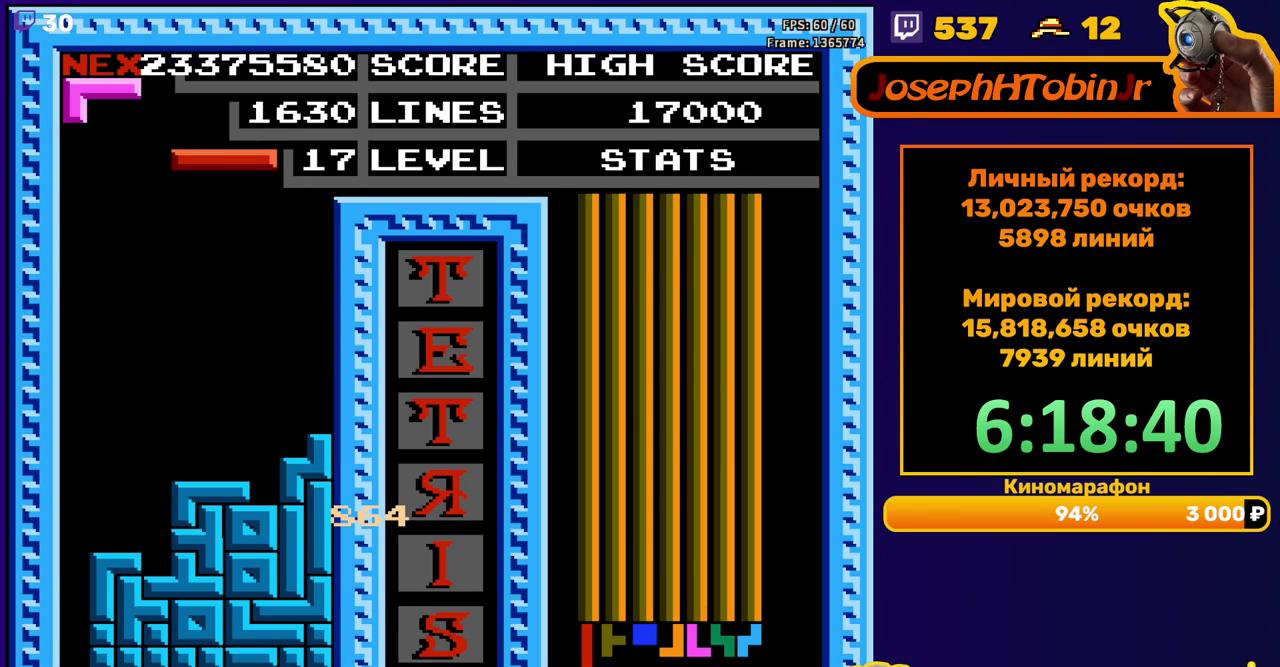
{"buttons": ["DPAD_LEFT"], "events": [[33, "DPAD_LEFT", "down"], [117, "A", "down"], [233, "A", "up"]]}
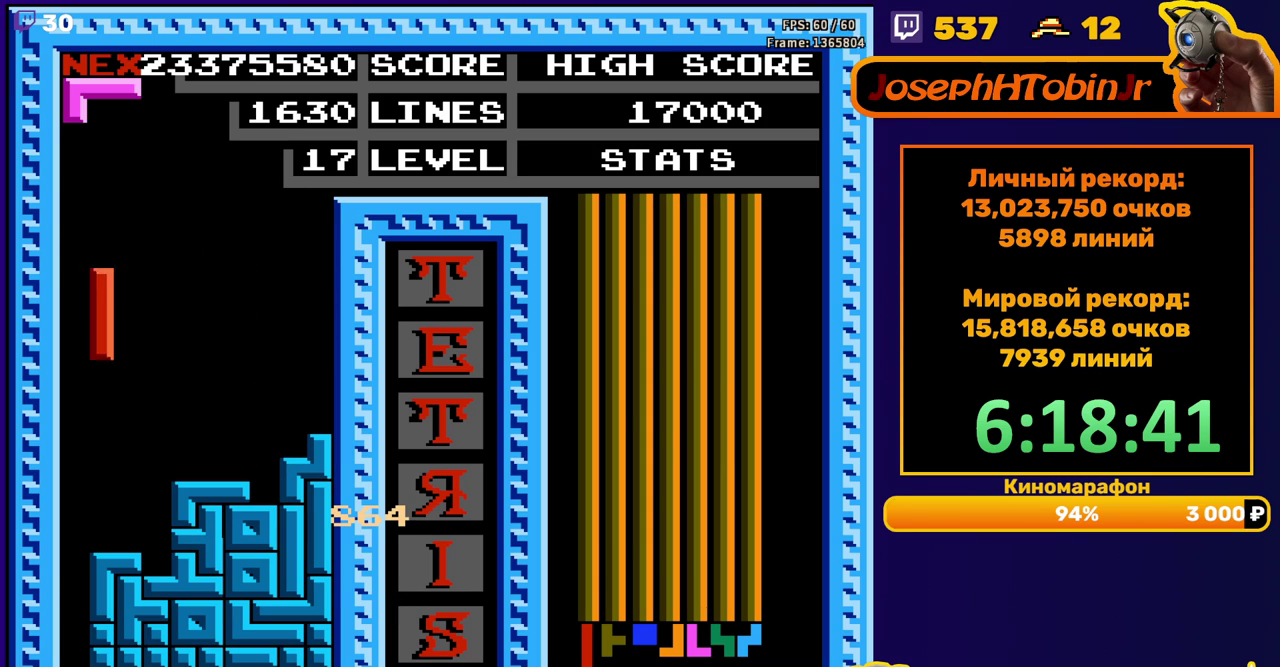
{"buttons": [], "events": [[117, "DPAD_DOWN", "down"], [117, "DPAD_LEFT", "up"], [450, "DPAD_DOWN", "up"]]}
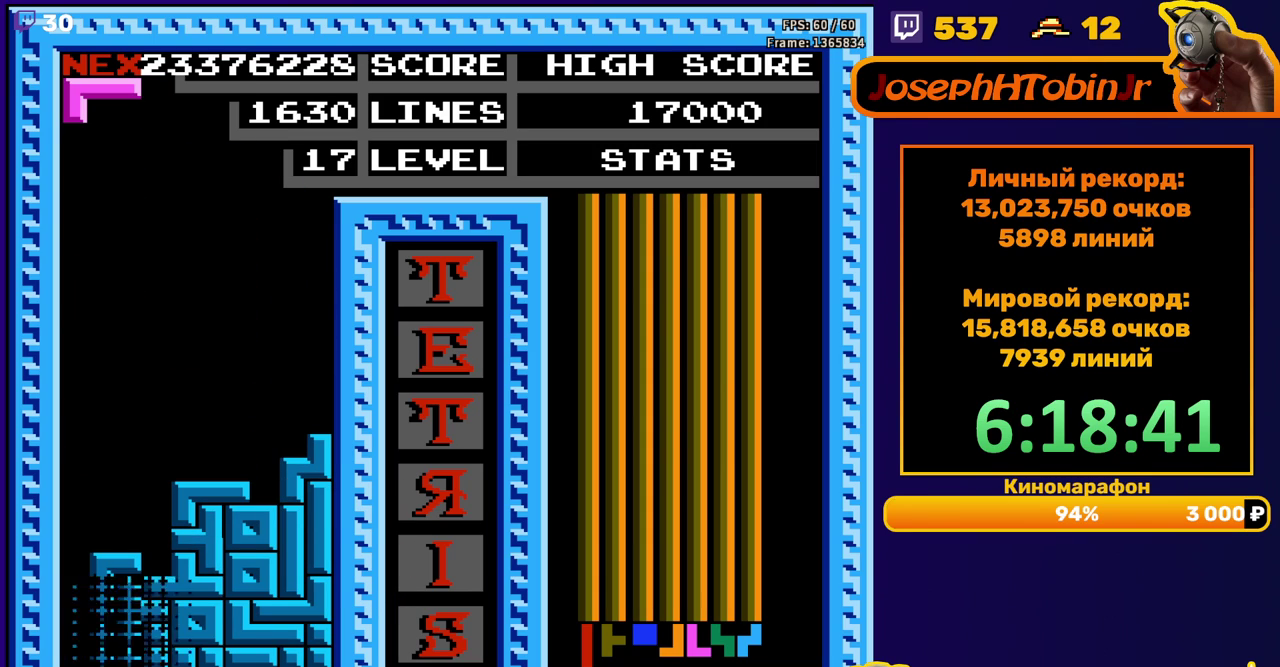
{"buttons": ["DPAD_LEFT"], "events": [[367, "DPAD_LEFT", "down"]]}
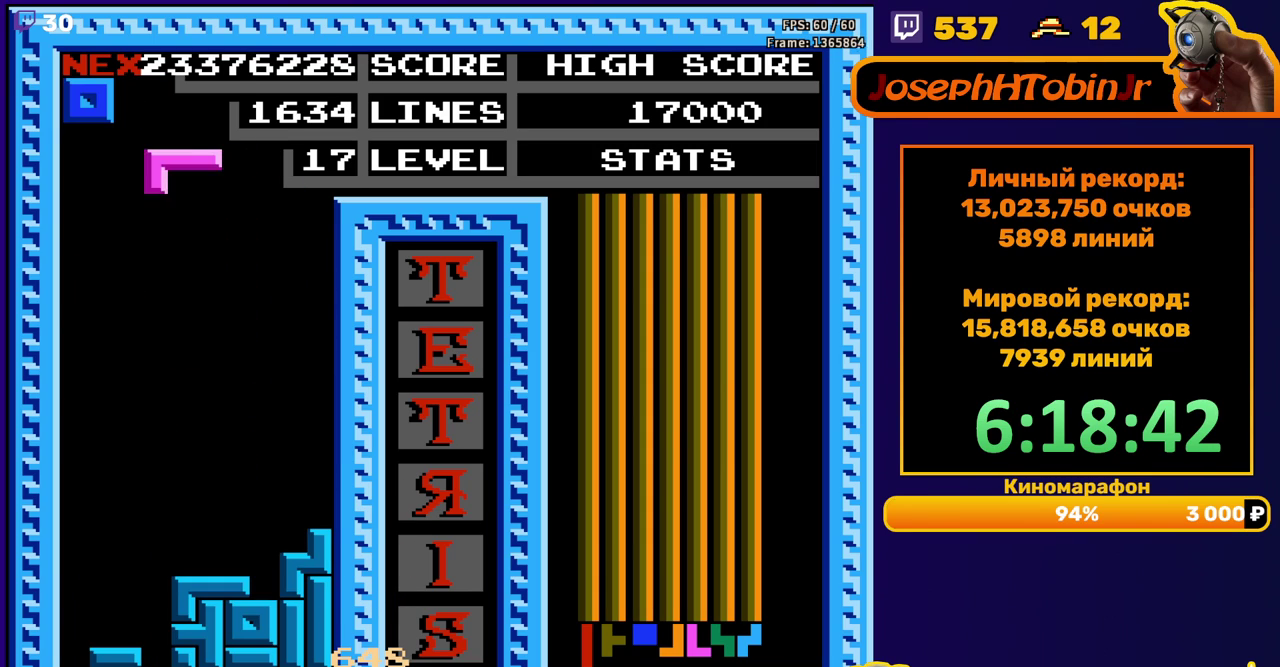
{"buttons": ["DPAD_DOWN"], "events": [[33, "B", "down"], [150, "B", "up"], [200, "DPAD_LEFT", "up"], [283, "DPAD_DOWN", "down"]]}
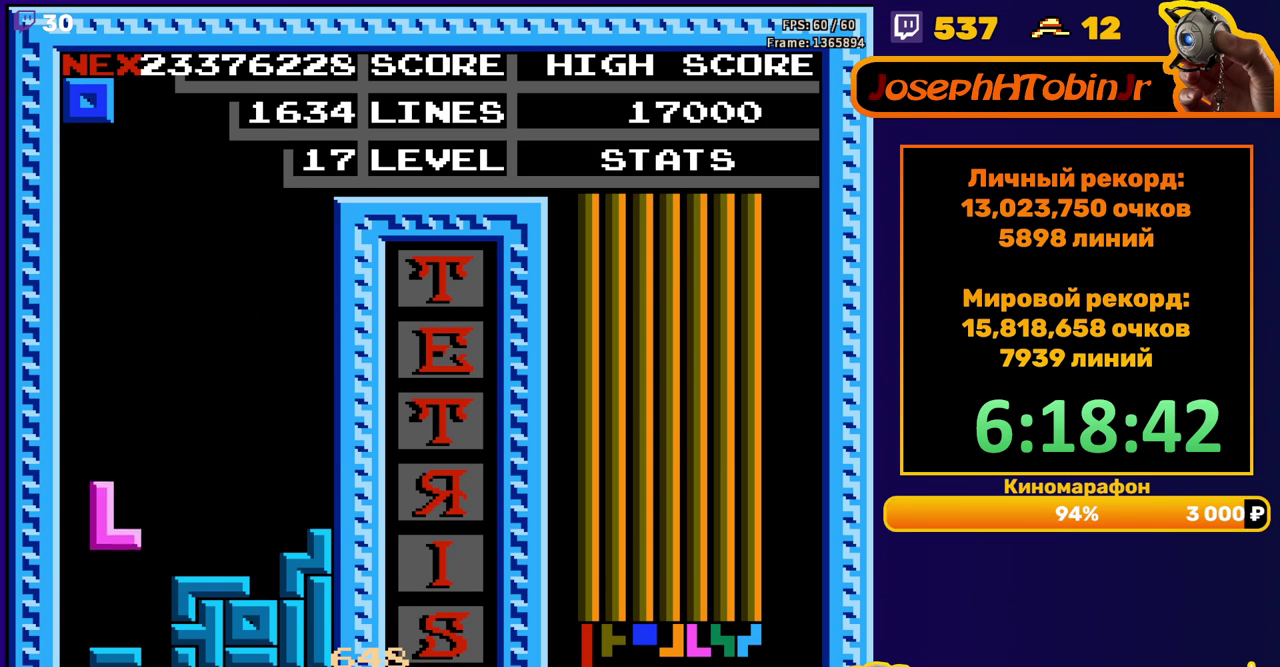
{"buttons": ["DPAD_DOWN"], "events": [[150, "DPAD_DOWN", "up"], [267, "DPAD_DOWN", "down"]]}
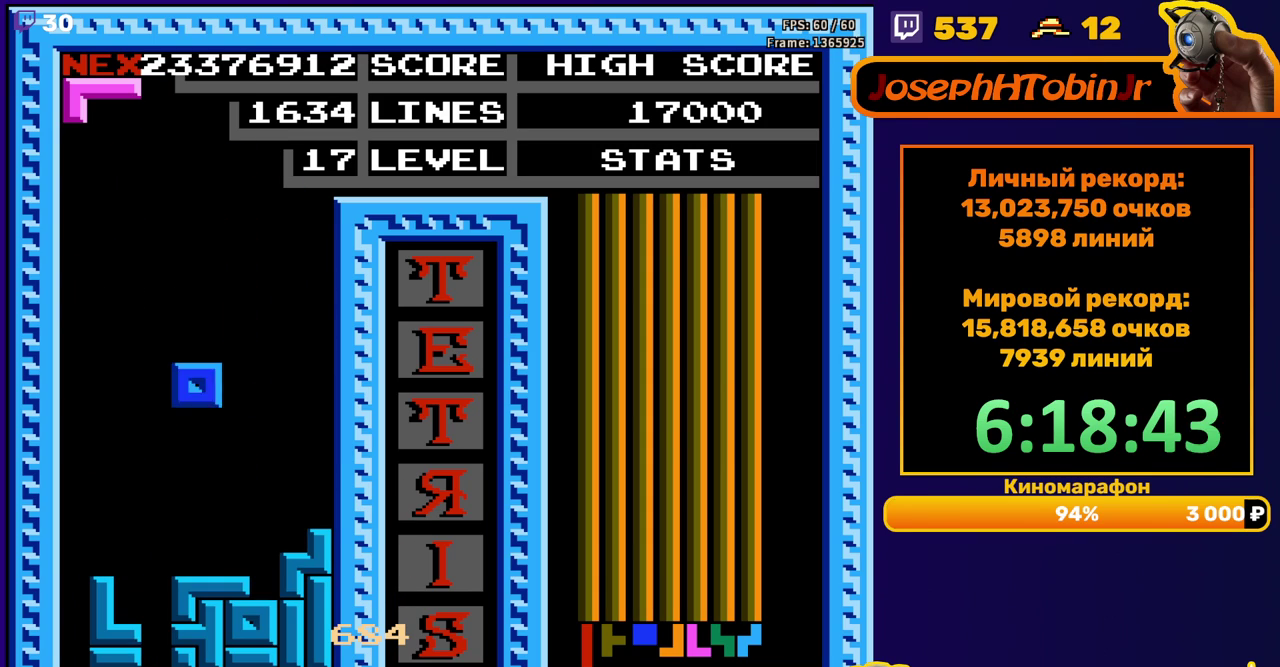
{"buttons": ["DPAD_LEFT"], "events": [[167, "DPAD_DOWN", "up"], [267, "DPAD_LEFT", "down"], [333, "A", "down"], [367, "DPAD_LEFT", "up"], [383, "A", "up"], [417, "DPAD_LEFT", "down"]]}
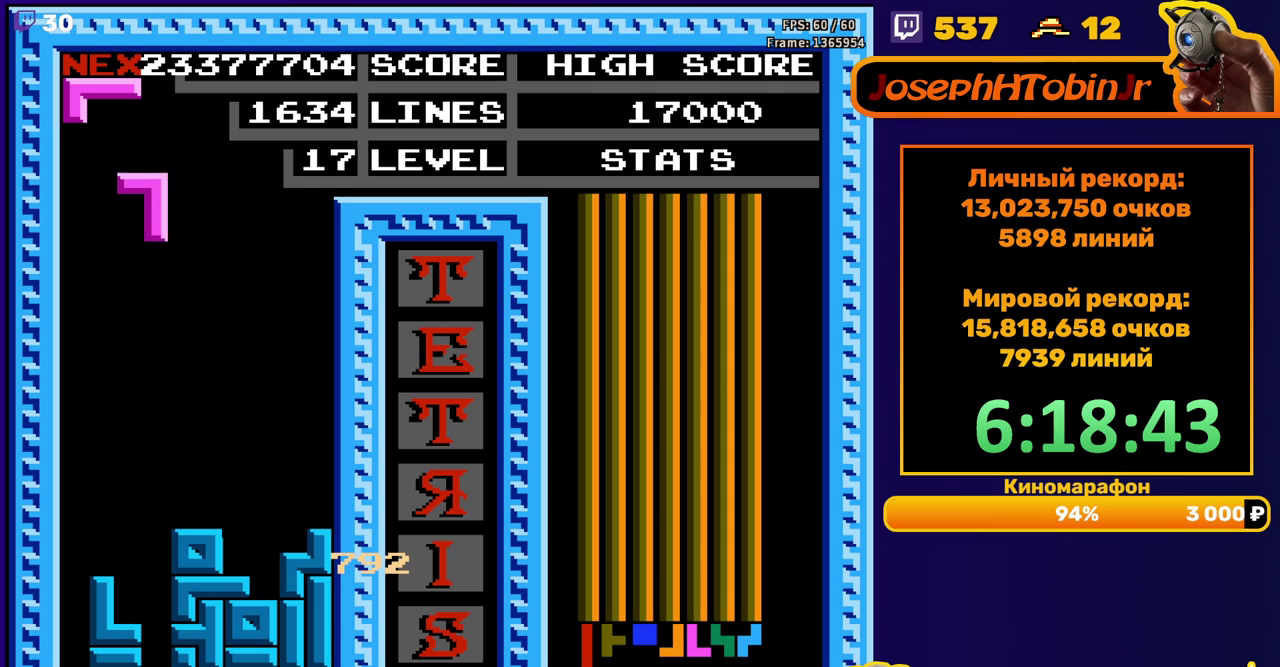
{"buttons": [], "events": [[17, "DPAD_LEFT", "up"], [100, "DPAD_DOWN", "down"], [450, "DPAD_DOWN", "up"]]}
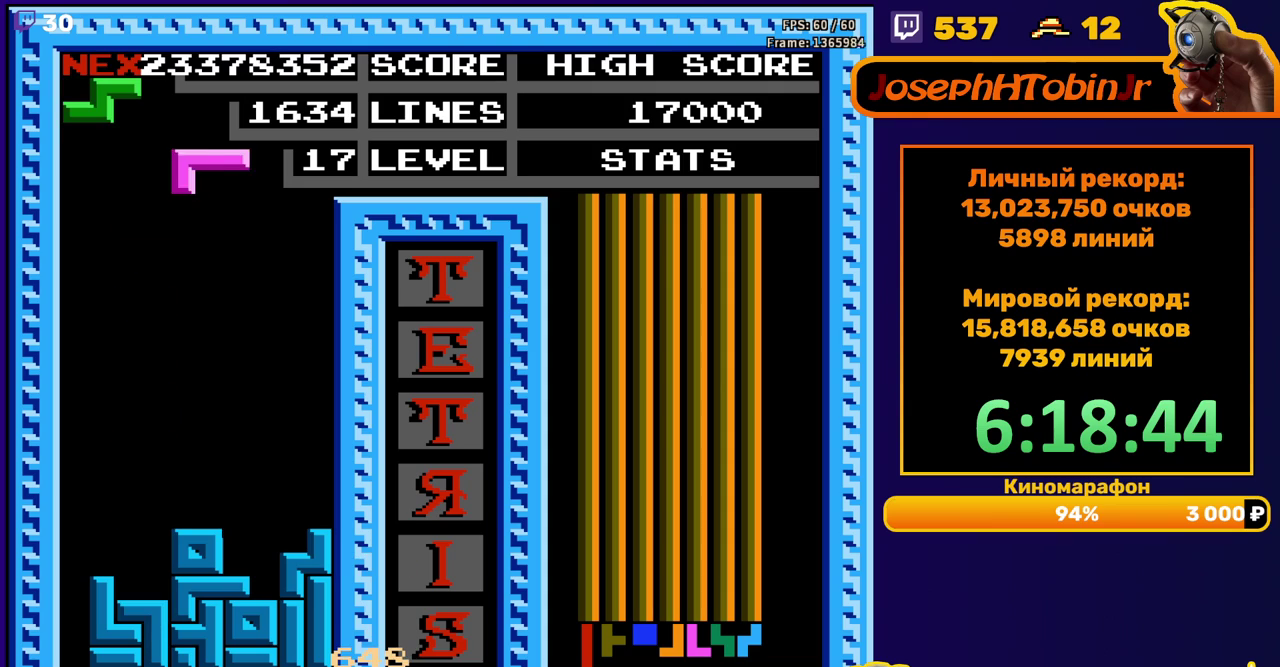
{"buttons": ["DPAD_DOWN"], "events": [[50, "DPAD_RIGHT", "down"], [100, "A", "down"], [117, "DPAD_RIGHT", "up"], [183, "A", "up"], [250, "DPAD_DOWN", "down"]]}
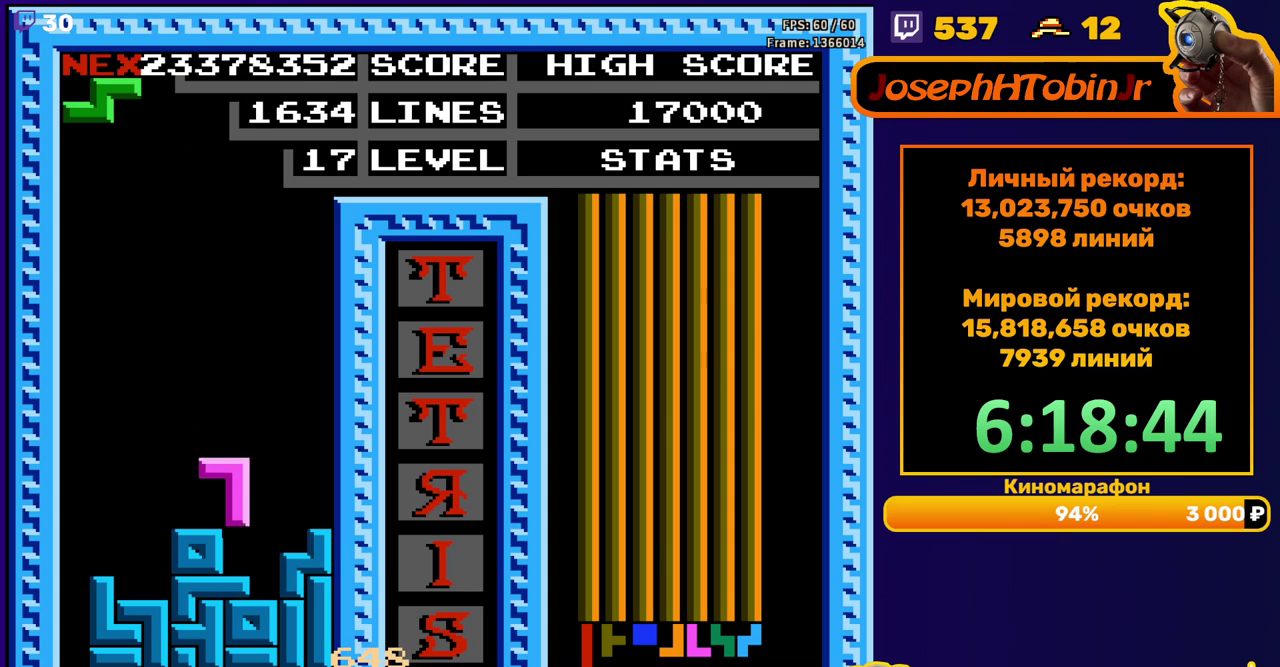
{"buttons": [], "events": [[67, "DPAD_DOWN", "up"], [150, "DPAD_LEFT", "down"], [200, "A", "down"], [300, "A", "up"], [467, "DPAD_LEFT", "up"]]}
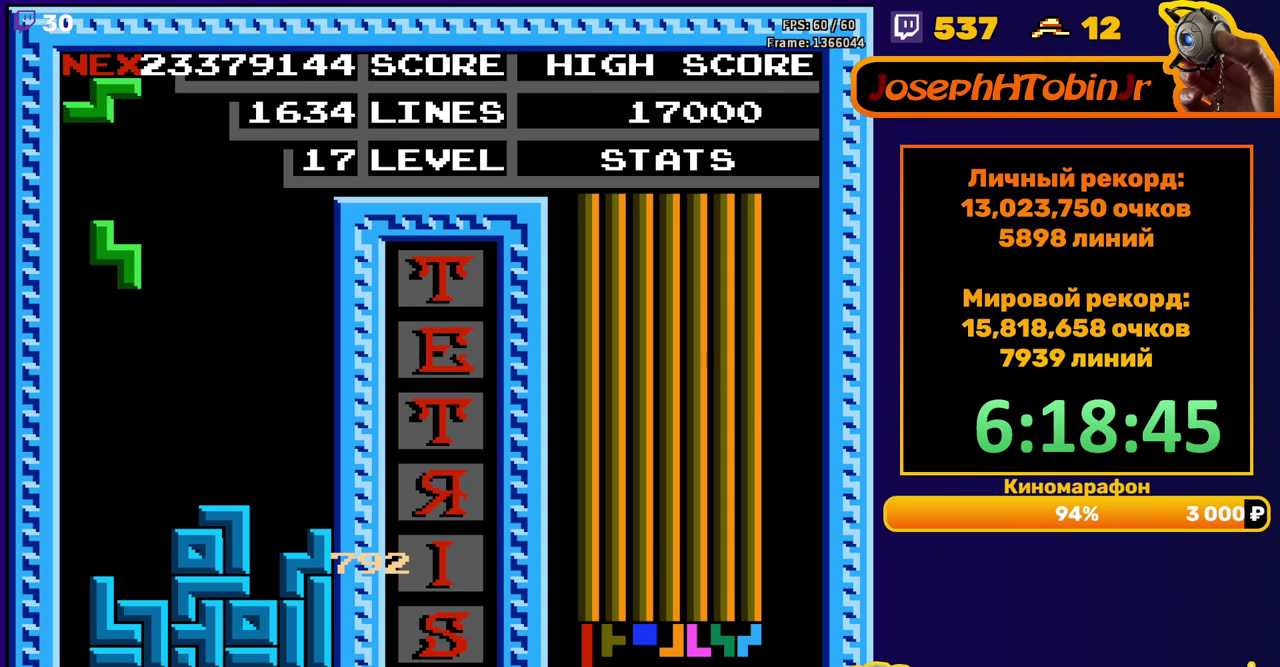
{"buttons": ["A", "DPAD_LEFT"], "events": [[50, "DPAD_DOWN", "down"], [333, "DPAD_DOWN", "up"], [400, "DPAD_LEFT", "down"], [417, "A", "down"]]}
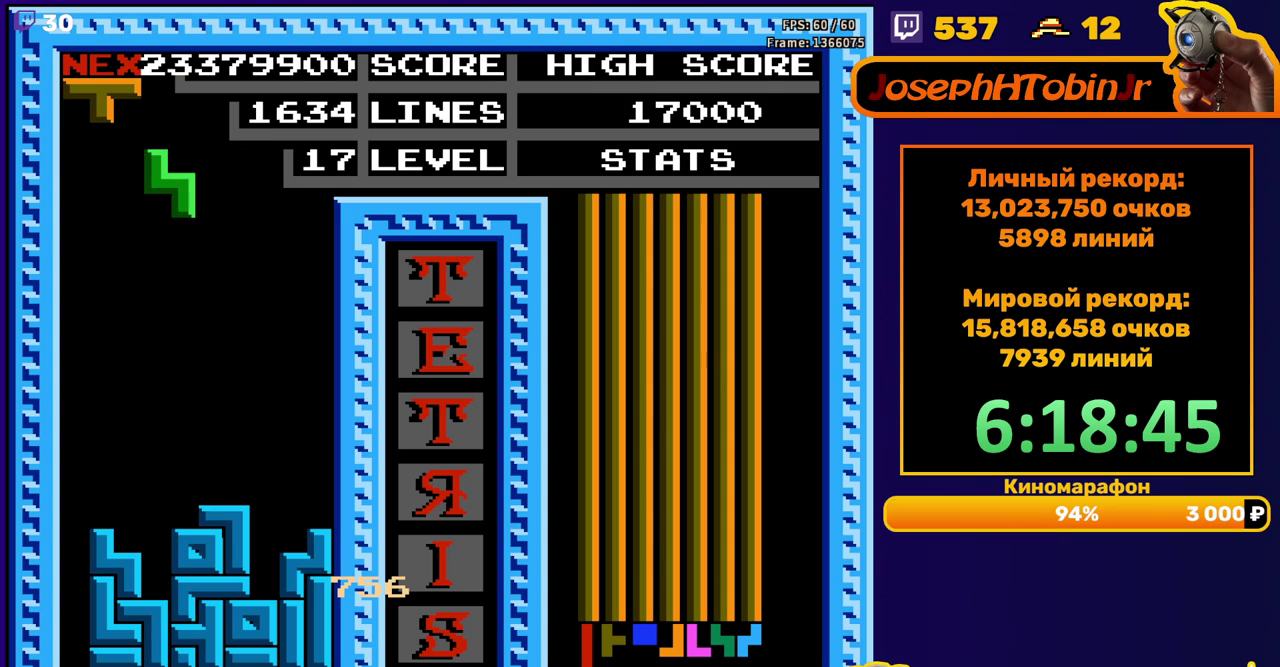
{"buttons": ["DPAD_DOWN"], "events": [[33, "A", "up"], [233, "DPAD_LEFT", "up"], [333, "DPAD_DOWN", "down"]]}
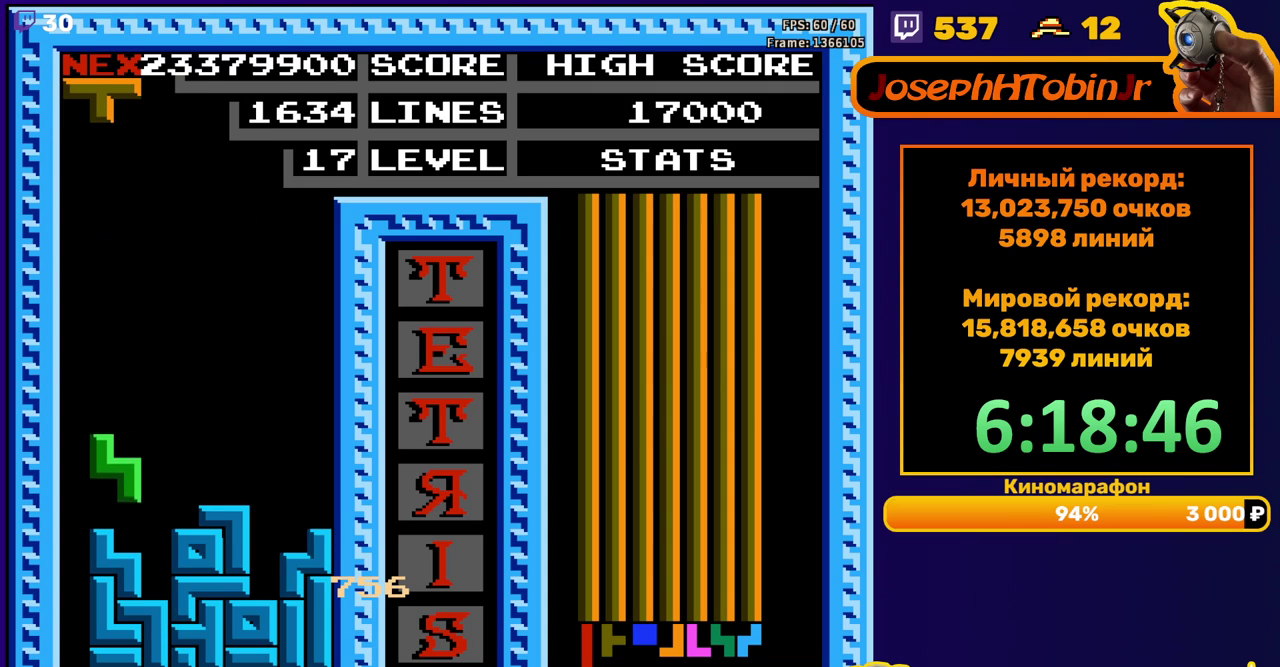
{"buttons": ["DPAD_RIGHT"], "events": [[83, "DPAD_DOWN", "up"], [167, "DPAD_RIGHT", "down"], [233, "B", "down"], [333, "B", "up"]]}
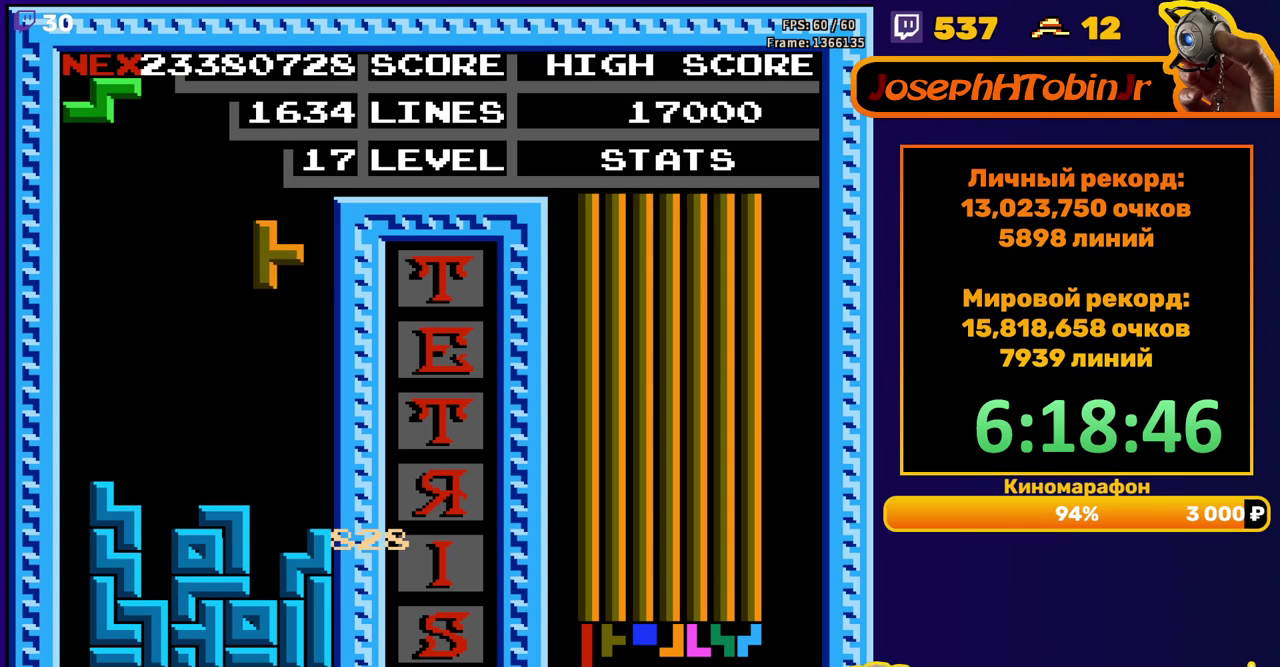
{"buttons": ["A", "DPAD_RIGHT"], "events": [[100, "DPAD_RIGHT", "up"], [133, "DPAD_DOWN", "down"], [350, "DPAD_DOWN", "up"], [417, "DPAD_RIGHT", "down"], [467, "A", "down"]]}
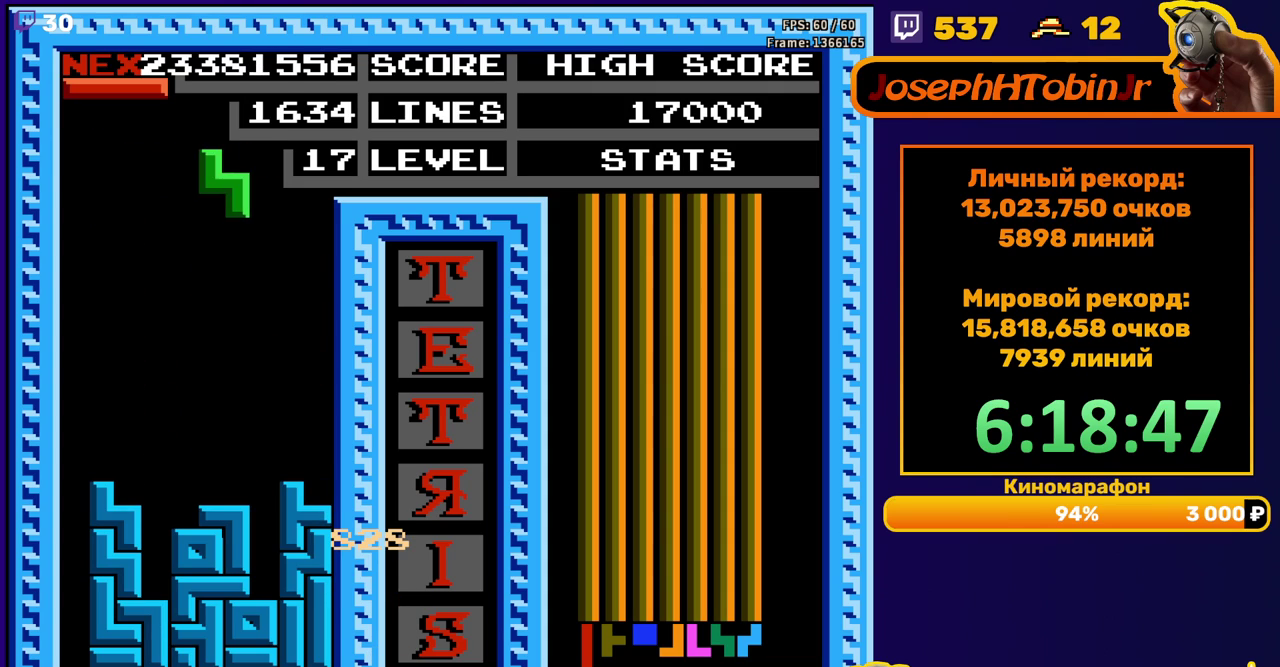
{"buttons": ["DPAD_DOWN"], "events": [[67, "A", "up"], [367, "DPAD_RIGHT", "up"], [383, "DPAD_DOWN", "down"]]}
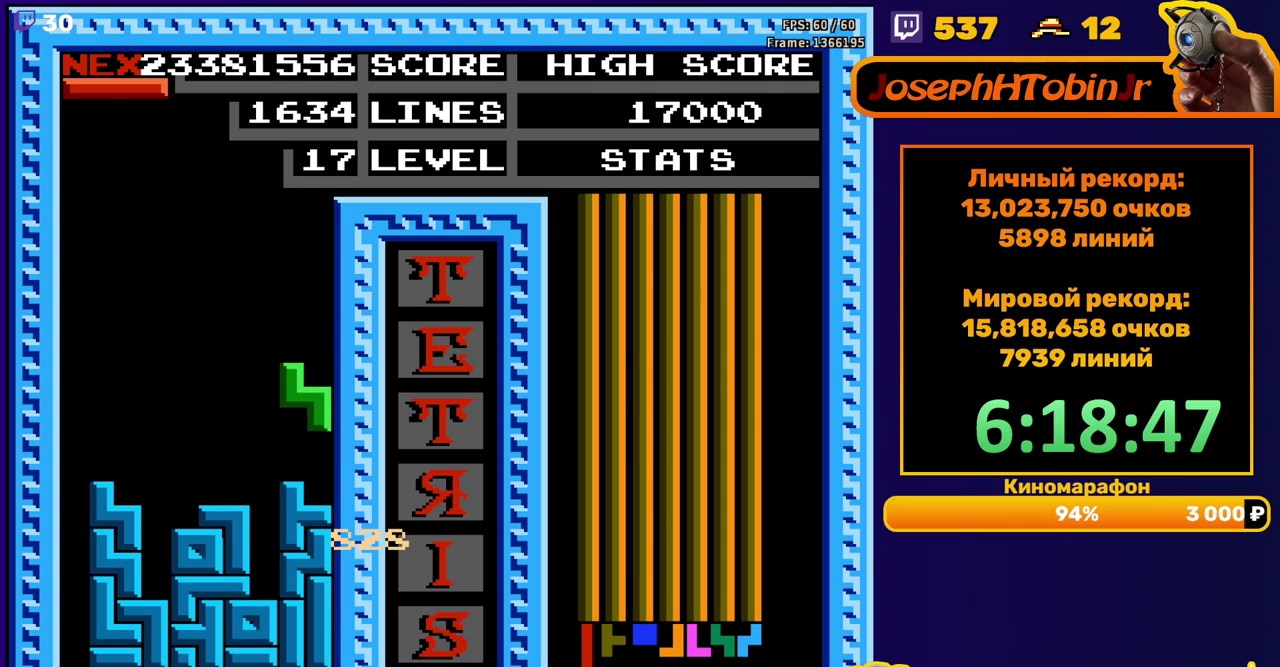
{"buttons": ["DPAD_DOWN"], "events": [[67, "DPAD_DOWN", "up"], [167, "A", "down"], [283, "A", "up"], [283, "DPAD_RIGHT", "down"], [383, "DPAD_RIGHT", "up"], [500, "DPAD_DOWN", "down"]]}
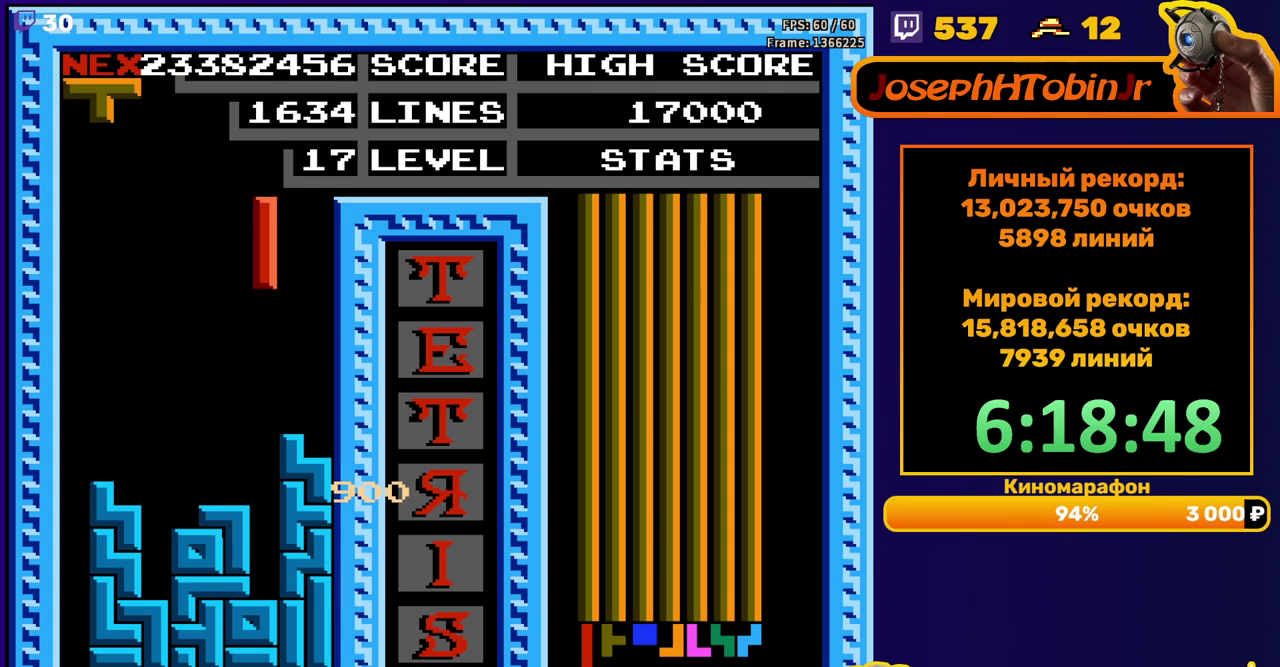
{"buttons": ["A", "DPAD_RIGHT"], "events": [[283, "DPAD_DOWN", "up"], [367, "DPAD_RIGHT", "down"], [417, "A", "down"]]}